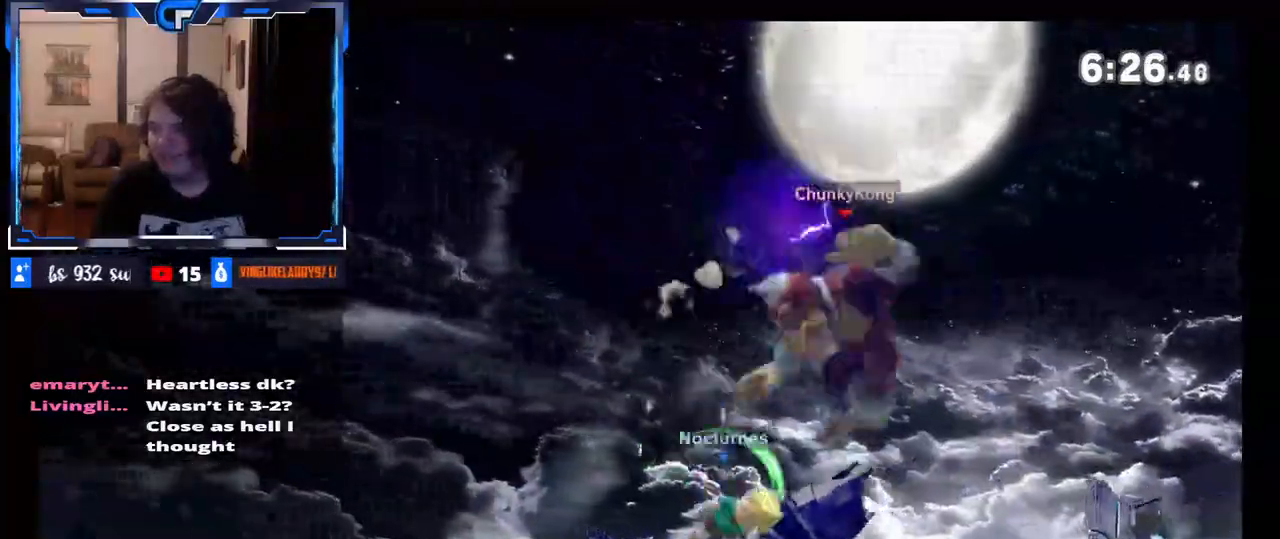
Gameplay with a controller (Nintendo layout); each line is a JSON object with the inputs held at the frame after it. "events" lists button and stick changes between this image and that frame as [ms after this image, input, new state], when the widget could be followed in between. Not read: L3 R3.
{"buttons": [], "left_stick": "right", "right_stick": "center"}
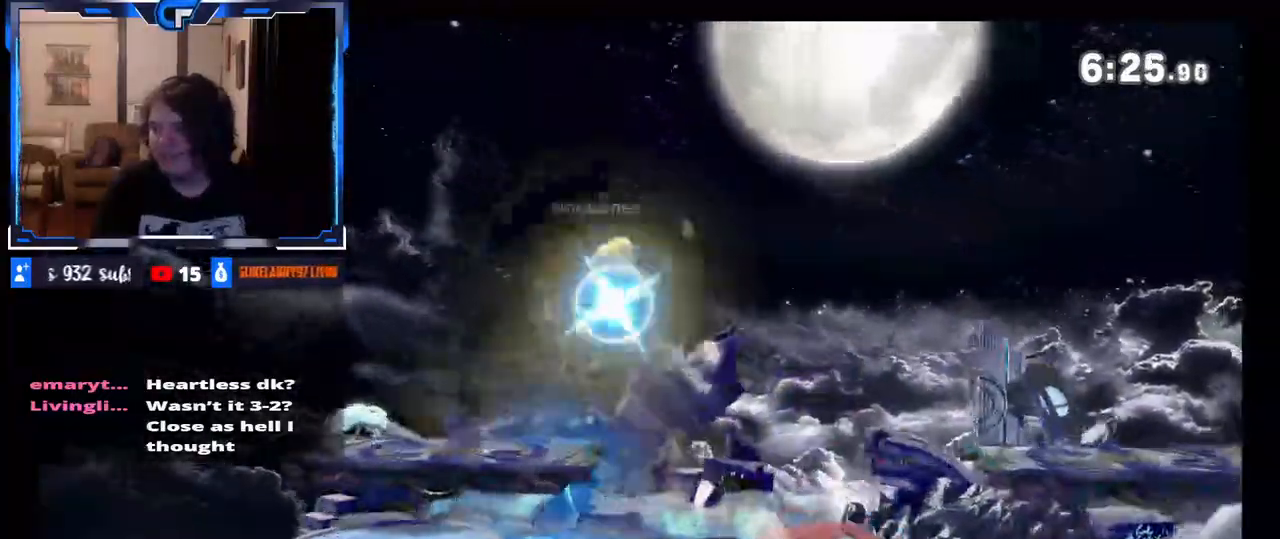
{"buttons": [], "left_stick": "center", "right_stick": "center", "events": [[50, "Z", "down"], [83, "left_stick", "down"], [117, "Z", "up"], [133, "B", "down"], [133, "left_stick", "left"], [233, "left_stick", "center"], [250, "B", "up"]]}
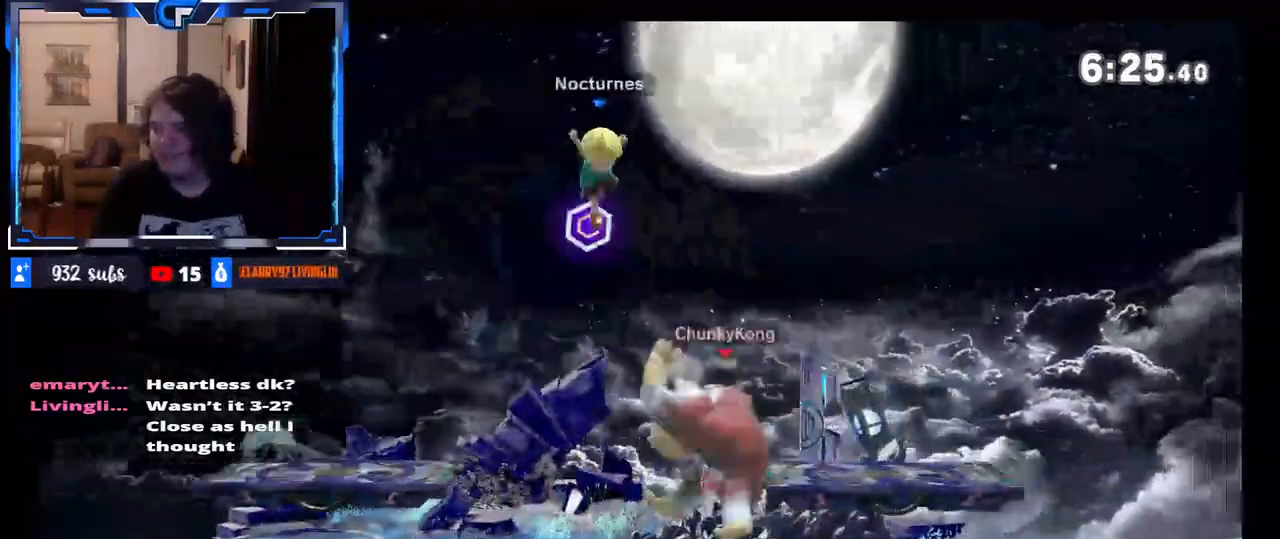
{"buttons": [], "left_stick": "center", "right_stick": "center", "events": [[217, "left_stick", "left"], [467, "left_stick", "center"]]}
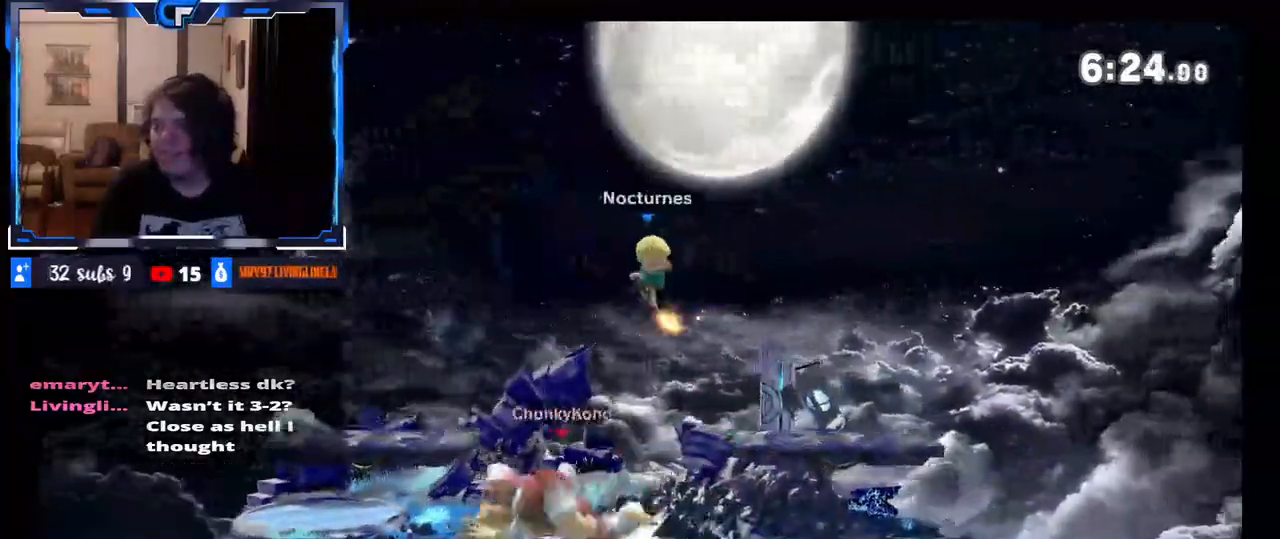
{"buttons": [], "left_stick": "right", "right_stick": "right", "events": [[217, "left_stick", "left"], [350, "left_stick", "center"], [450, "left_stick", "right"], [500, "right_stick", "right"]]}
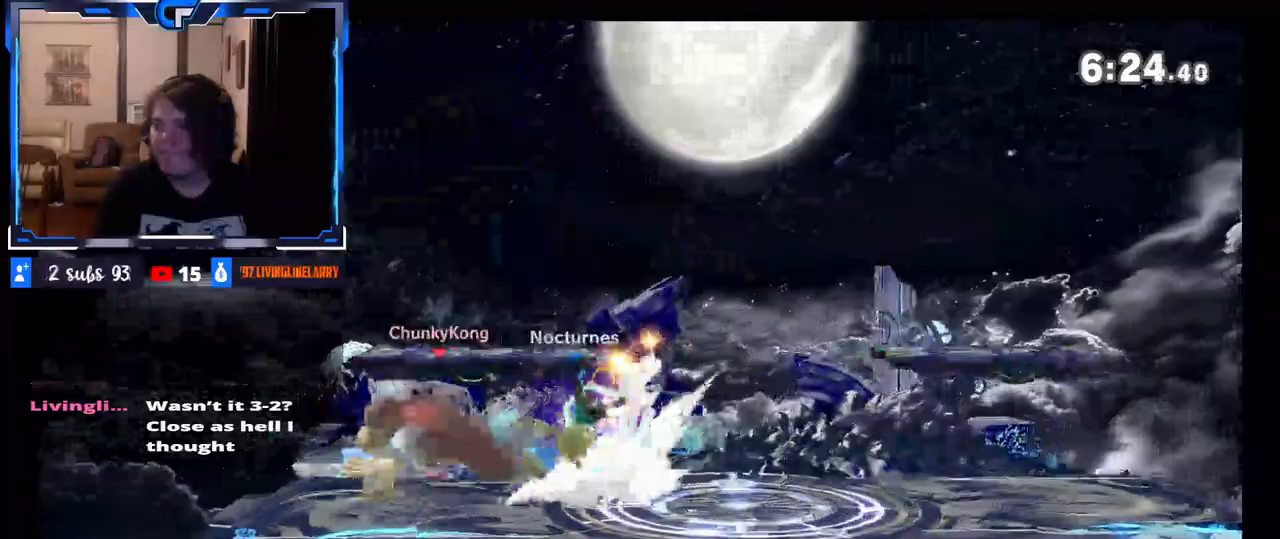
{"buttons": [], "left_stick": "right", "right_stick": "center", "events": [[117, "right_stick", "center"]]}
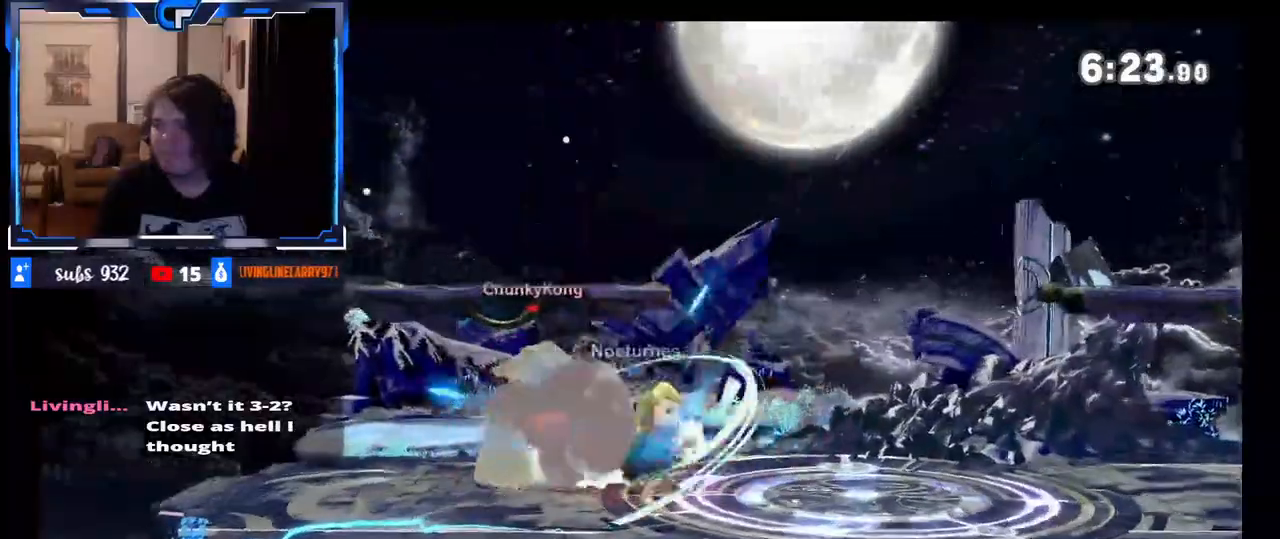
{"buttons": [], "left_stick": "right", "right_stick": "center", "events": [[350, "right_stick", "left"], [500, "right_stick", "center"]]}
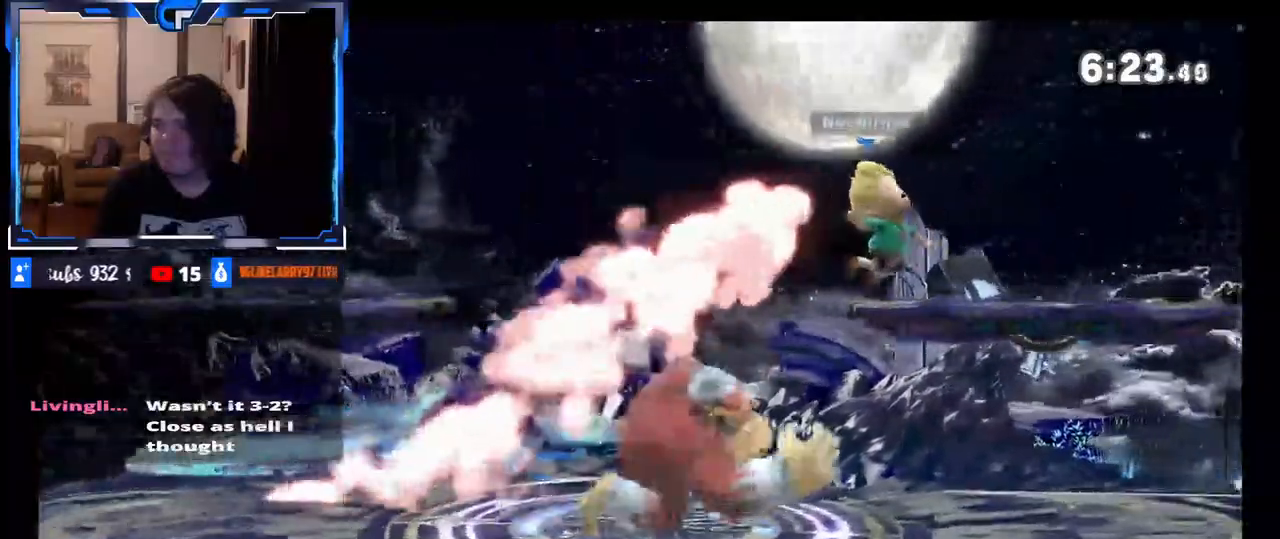
{"buttons": [], "left_stick": "right", "right_stick": "center", "events": [[350, "left_stick", "center"], [483, "left_stick", "right"]]}
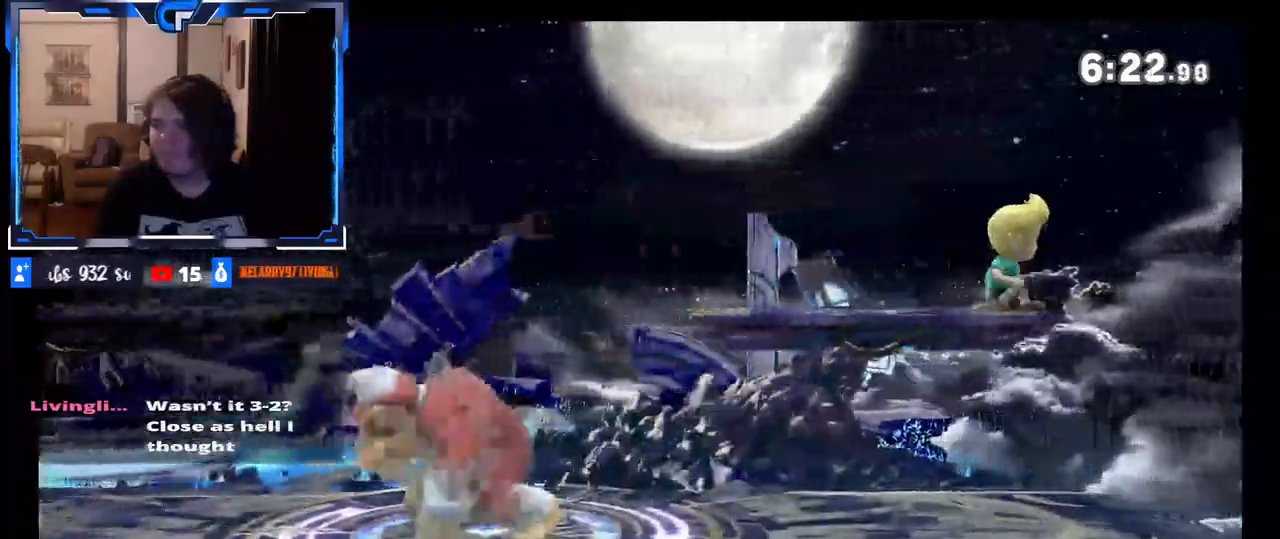
{"buttons": ["R1"], "left_stick": "right", "right_stick": "center", "events": [[333, "R1", "down"]]}
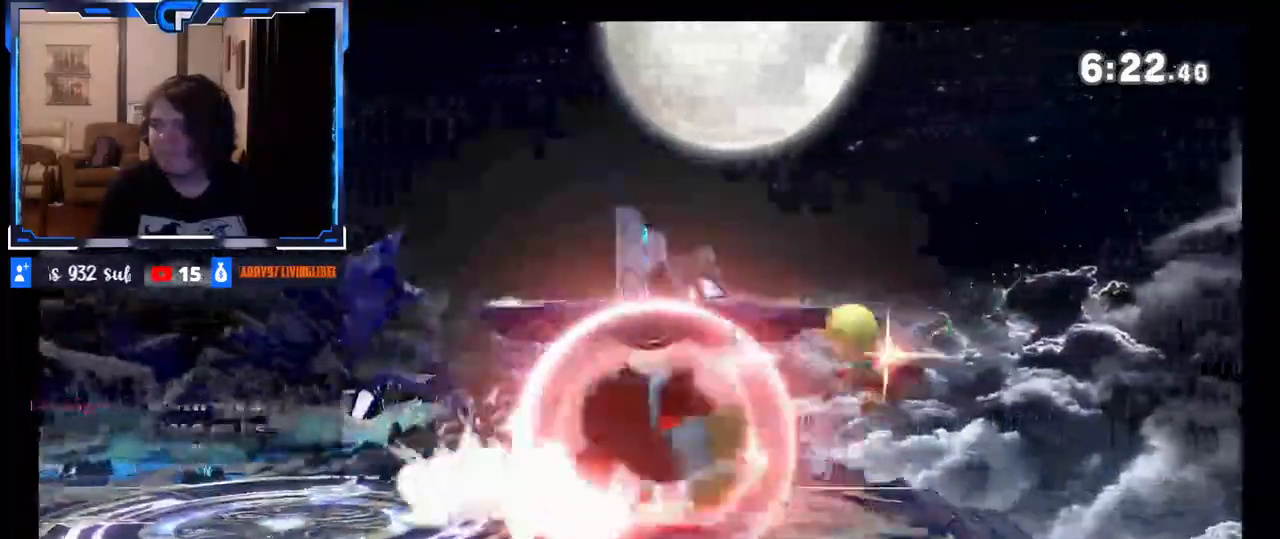
{"buttons": [], "left_stick": "right", "right_stick": "center", "events": [[33, "R1", "up"], [67, "left_stick", "center"], [150, "X", "down"], [217, "X", "up"], [217, "left_stick", "left"], [433, "left_stick", "right"]]}
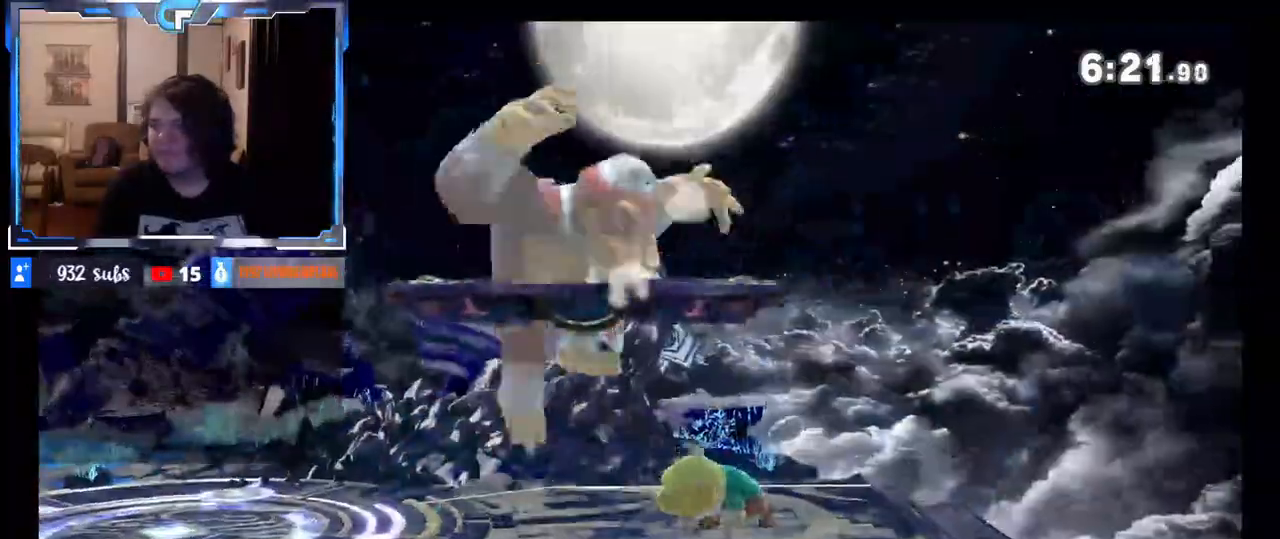
{"buttons": [], "left_stick": "right", "right_stick": "center", "events": [[167, "left_stick", "down-right"], [350, "Z", "down"], [367, "left_stick", "center"], [433, "Z", "up"], [450, "left_stick", "right"]]}
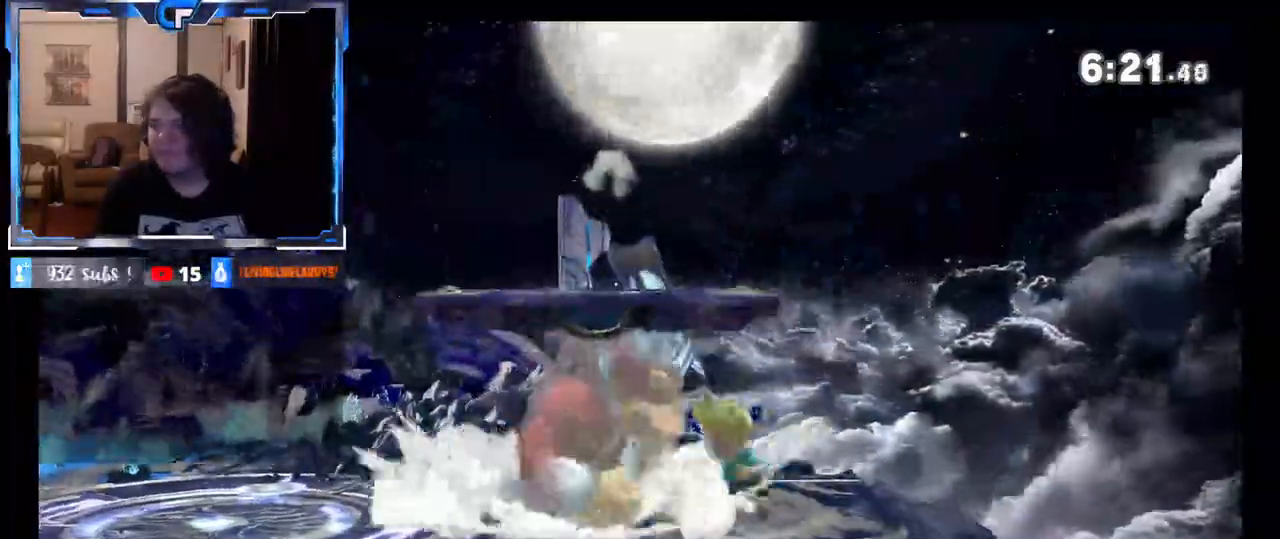
{"buttons": [], "left_stick": "center", "right_stick": "center", "events": [[133, "left_stick", "center"], [183, "left_stick", "up"], [250, "A", "down"], [400, "A", "up"], [467, "left_stick", "center"]]}
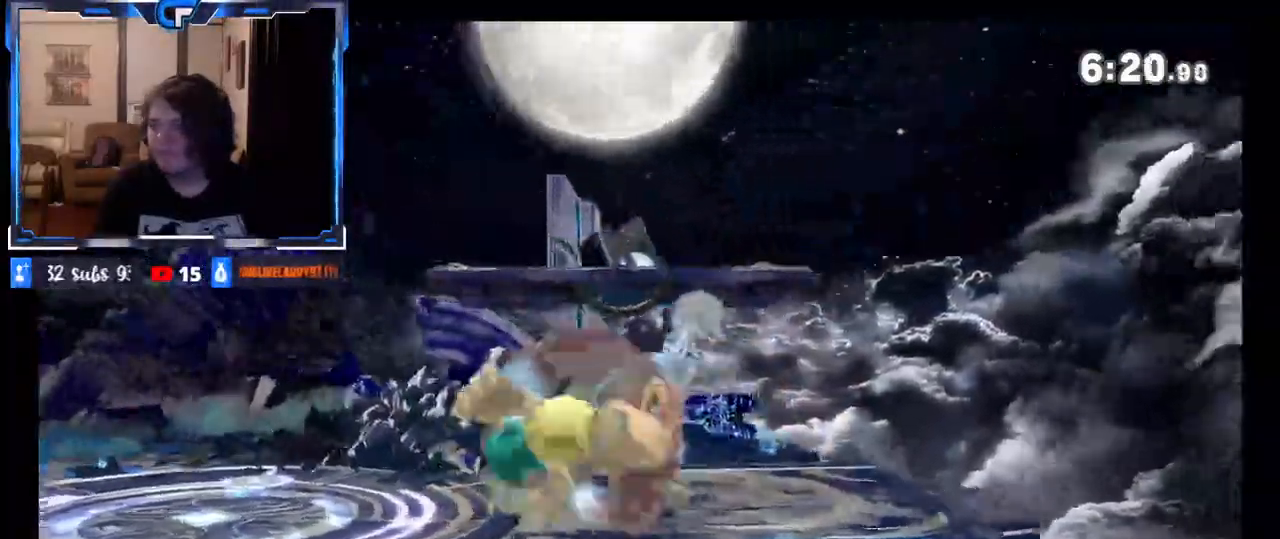
{"buttons": ["A", "X"], "left_stick": "left", "right_stick": "center", "events": [[233, "X", "down"], [350, "X", "up"], [400, "A", "down"], [400, "X", "down"], [500, "left_stick", "left"]]}
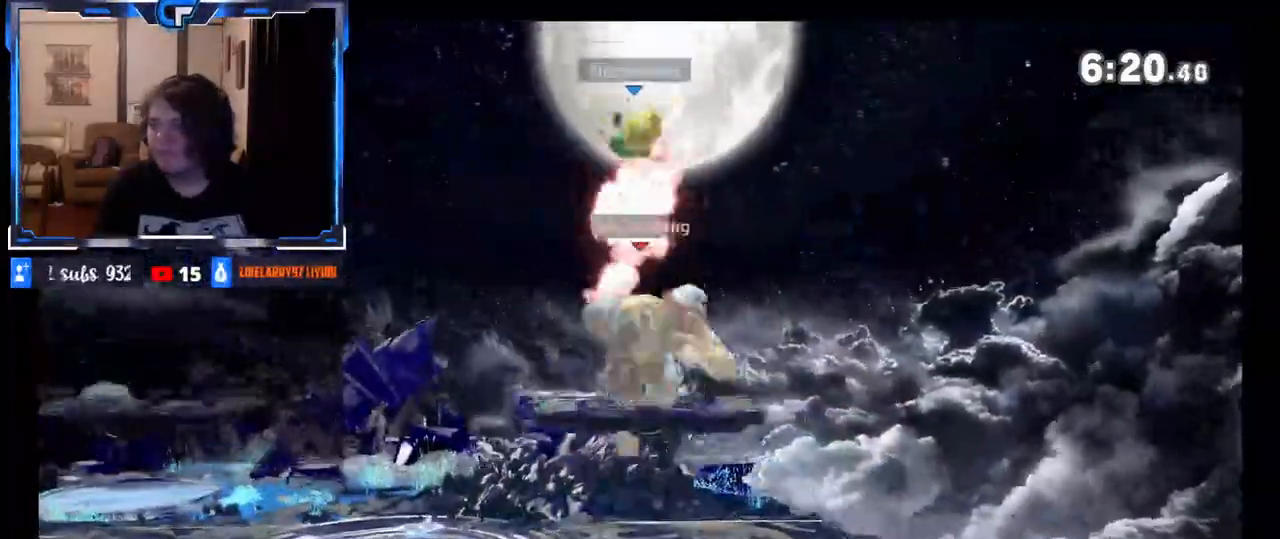
{"buttons": [], "left_stick": "left", "right_stick": "center", "events": [[17, "A", "up"], [17, "X", "up"]]}
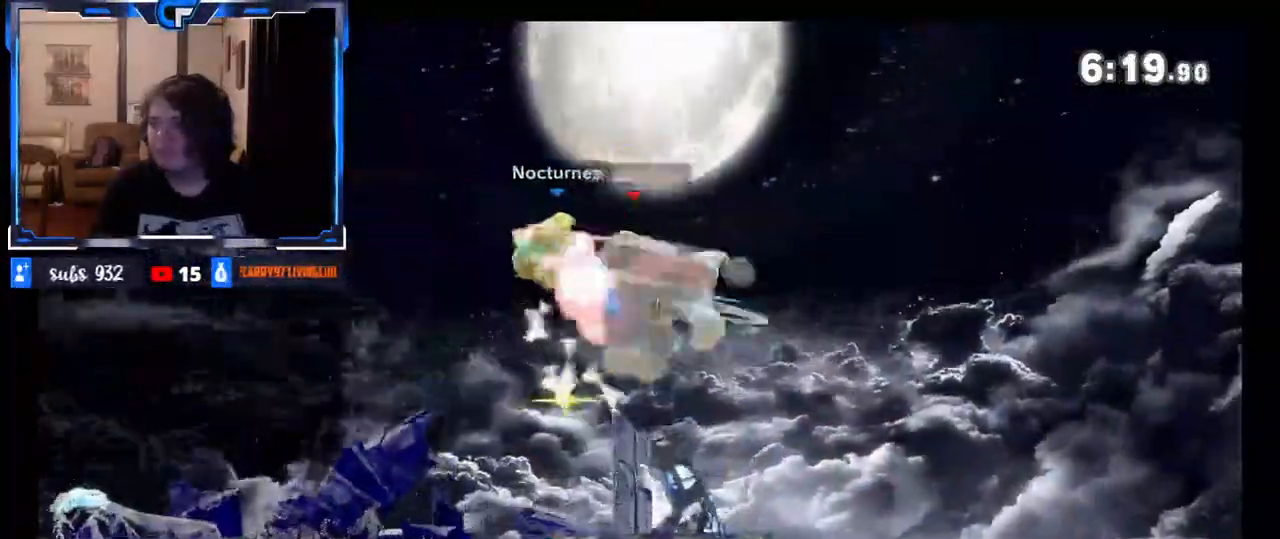
{"buttons": [], "left_stick": "up-left", "right_stick": "center", "events": [[100, "left_stick", "right"], [100, "right_stick", "left"], [283, "left_stick", "up-left"], [383, "right_stick", "center"]]}
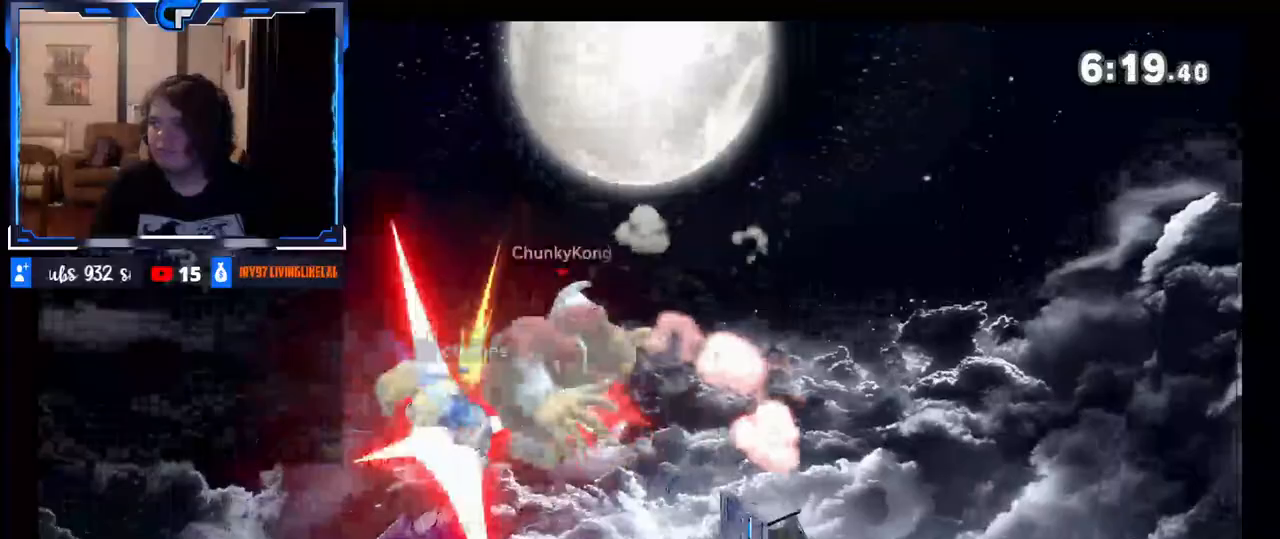
{"buttons": [], "left_stick": "center", "right_stick": "center", "events": [[167, "left_stick", "down"], [317, "left_stick", "center"]]}
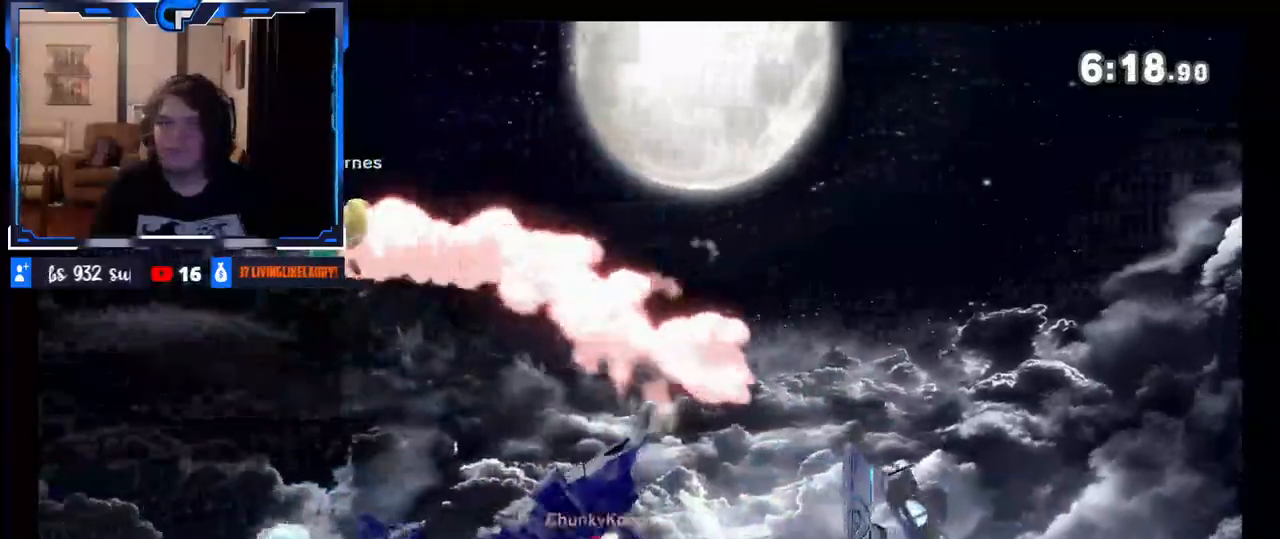
{"buttons": [], "left_stick": "right", "right_stick": "center", "events": [[267, "left_stick", "left"], [367, "left_stick", "center"], [467, "left_stick", "right"]]}
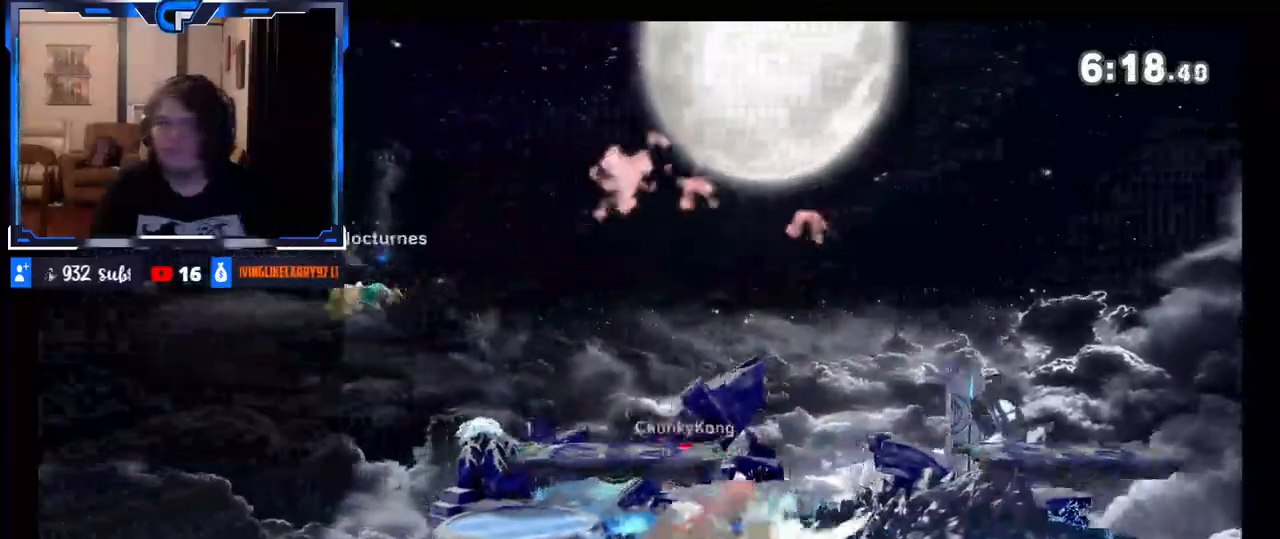
{"buttons": [], "left_stick": "left", "right_stick": "center", "events": [[167, "left_stick", "center"], [233, "left_stick", "left"], [383, "X", "down"], [433, "X", "up"]]}
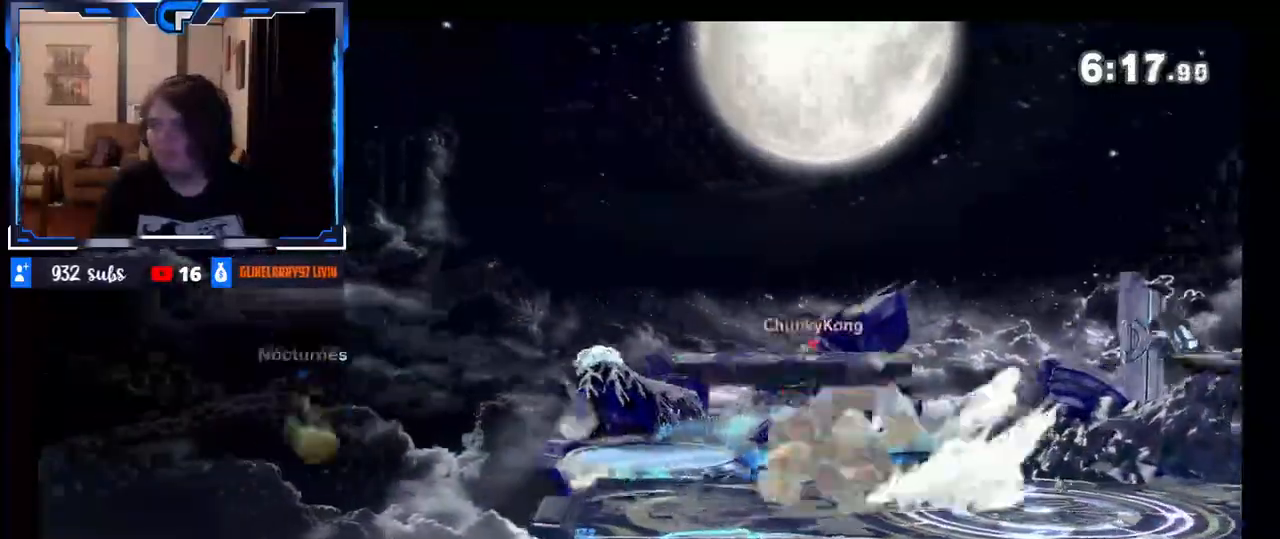
{"buttons": ["X"], "left_stick": "center", "right_stick": "center", "events": [[133, "left_stick", "right"], [333, "left_stick", "down"], [433, "left_stick", "center"], [500, "X", "down"]]}
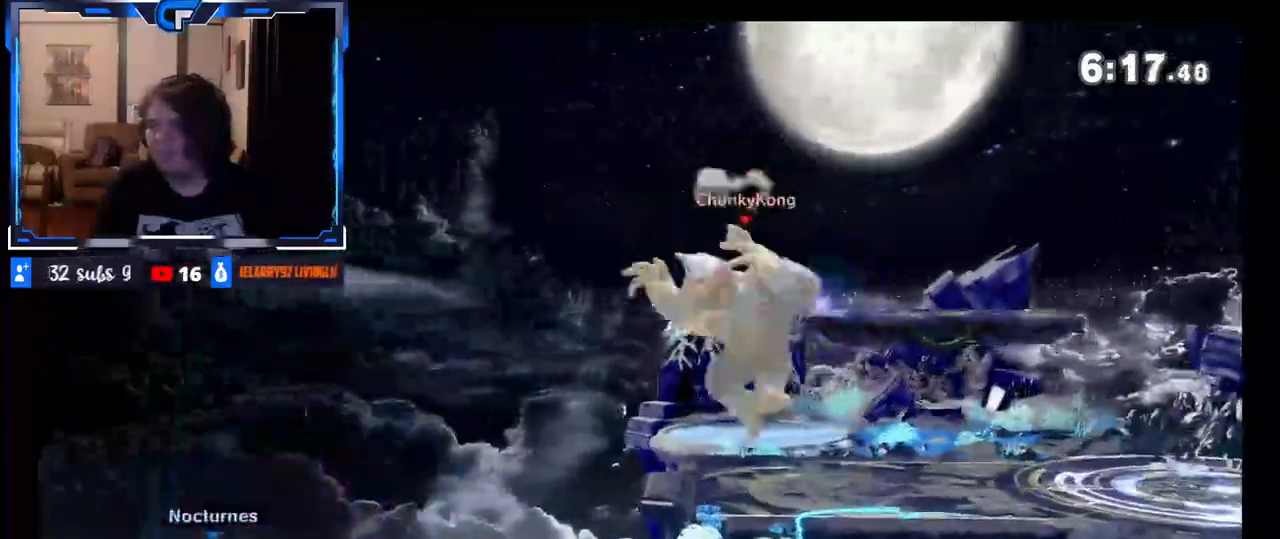
{"buttons": [], "left_stick": "center", "right_stick": "center", "events": [[50, "X", "up"], [50, "left_stick", "right"], [267, "B", "down"], [267, "left_stick", "down"], [333, "left_stick", "left"], [417, "B", "up"], [417, "left_stick", "center"]]}
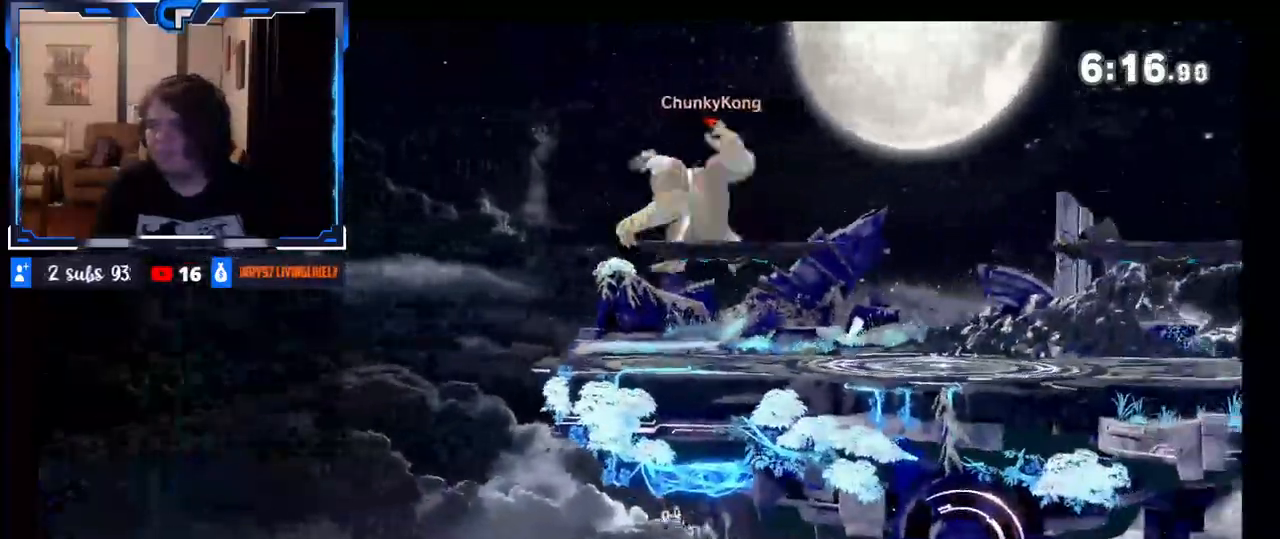
{"buttons": [], "left_stick": "left", "right_stick": "center", "events": [[350, "left_stick", "left"]]}
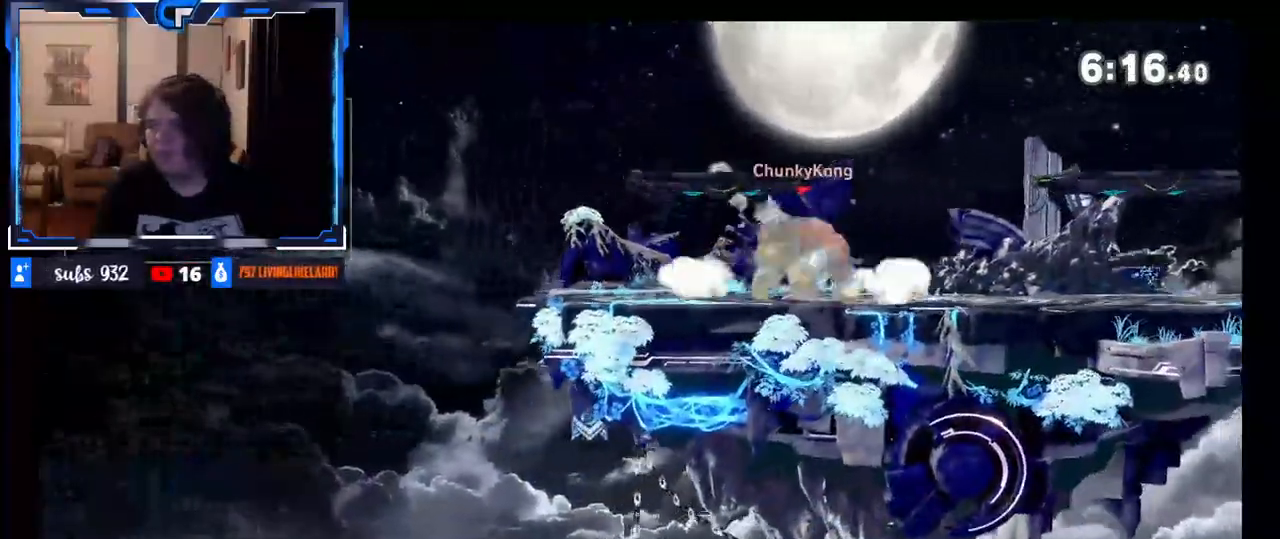
{"buttons": [], "left_stick": "center", "right_stick": "center", "events": [[83, "left_stick", "center"], [183, "left_stick", "left"], [283, "left_stick", "center"]]}
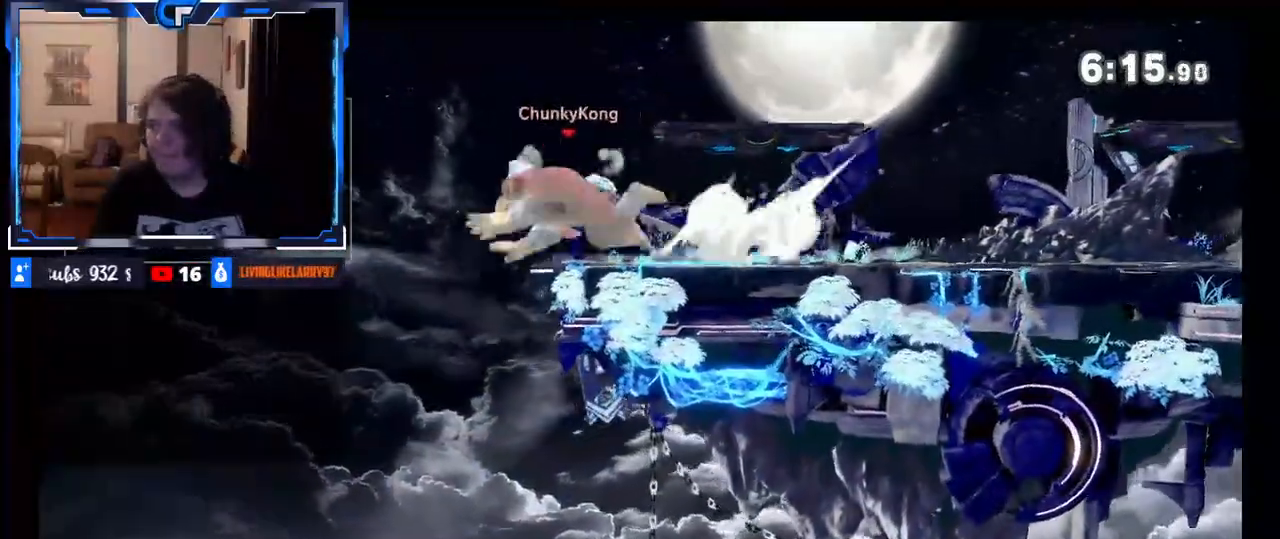
{"buttons": [], "left_stick": "left", "right_stick": "center", "events": [[400, "left_stick", "left"]]}
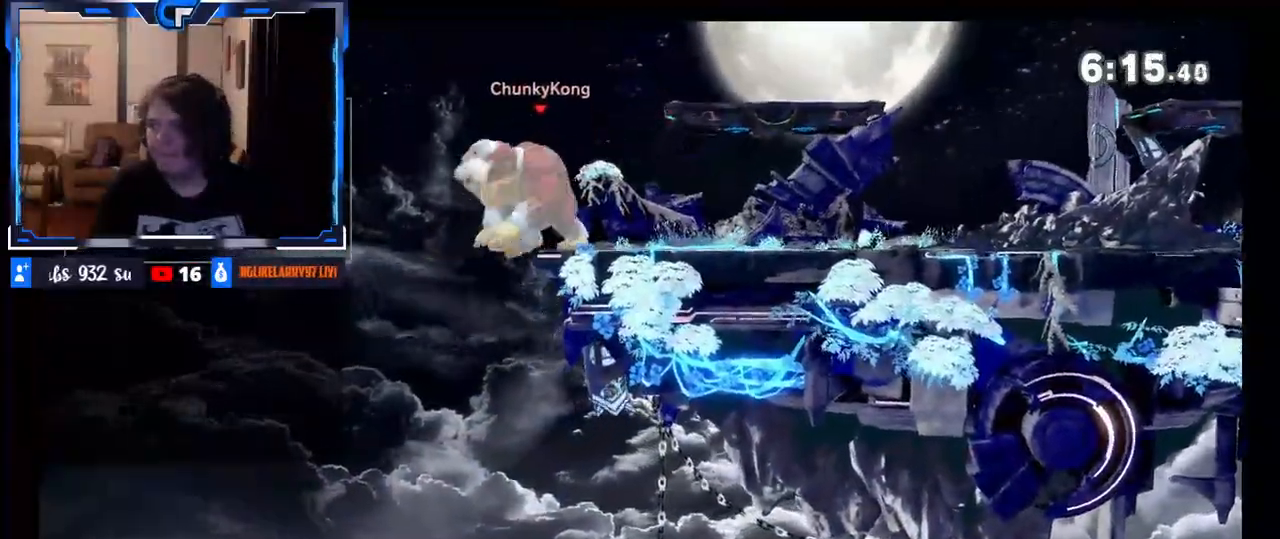
{"buttons": [], "left_stick": "right", "right_stick": "center", "events": [[50, "left_stick", "right"], [117, "B", "down"], [167, "left_stick", "center"], [233, "B", "up"], [467, "left_stick", "right"]]}
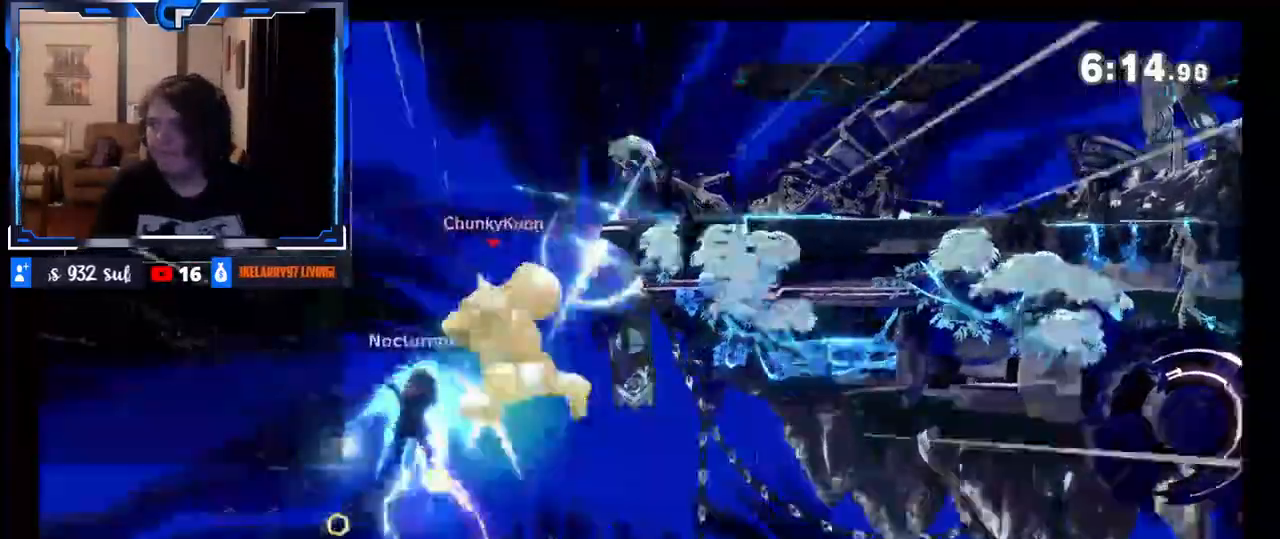
{"buttons": [], "left_stick": "center", "right_stick": "center", "events": [[67, "Z", "down"], [250, "Z", "up"], [317, "left_stick", "center"]]}
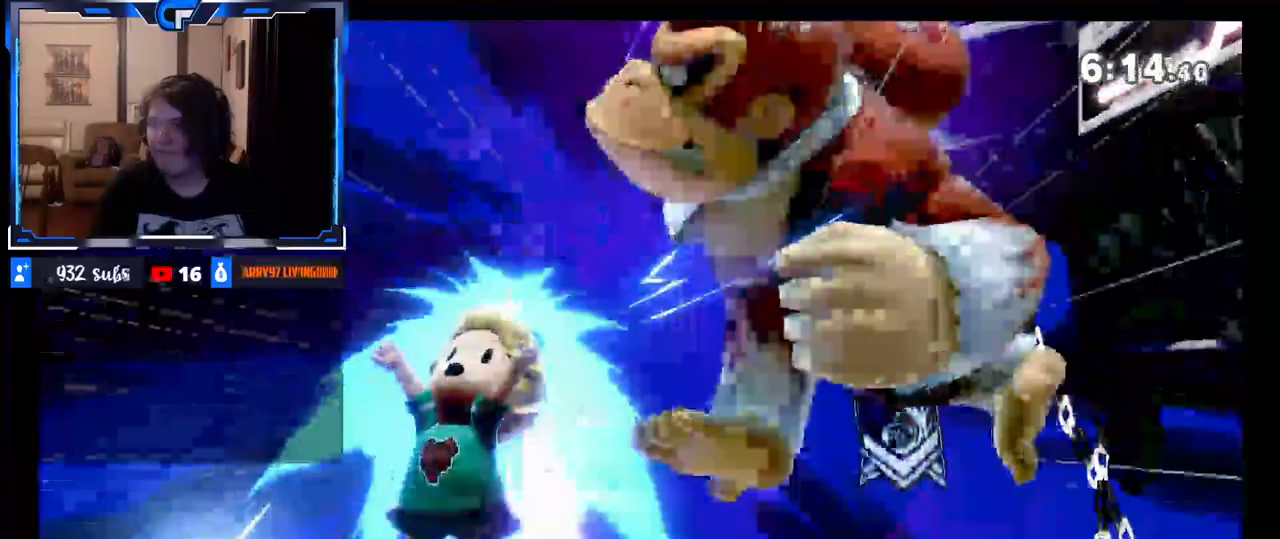
{"buttons": [], "left_stick": "center", "right_stick": "center", "events": [[50, "left_stick", "right"], [333, "left_stick", "left"], [500, "left_stick", "center"]]}
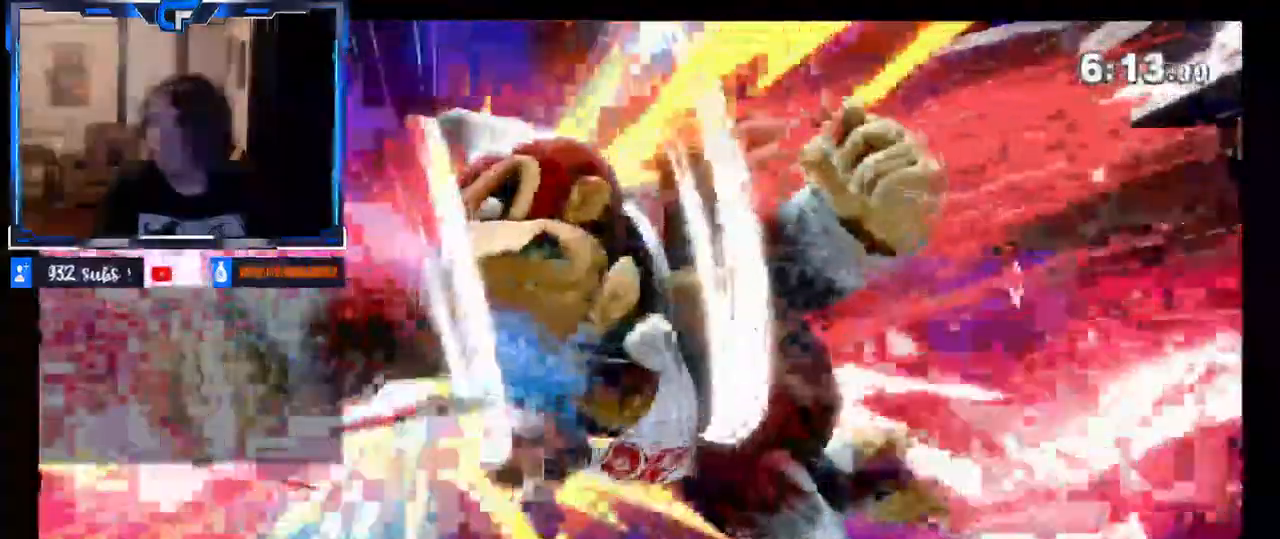
{"buttons": ["Z"], "left_stick": "center", "right_stick": "center", "events": [[283, "X", "down"], [350, "X", "up"], [400, "Z", "down"], [417, "X", "down"], [500, "X", "up"]]}
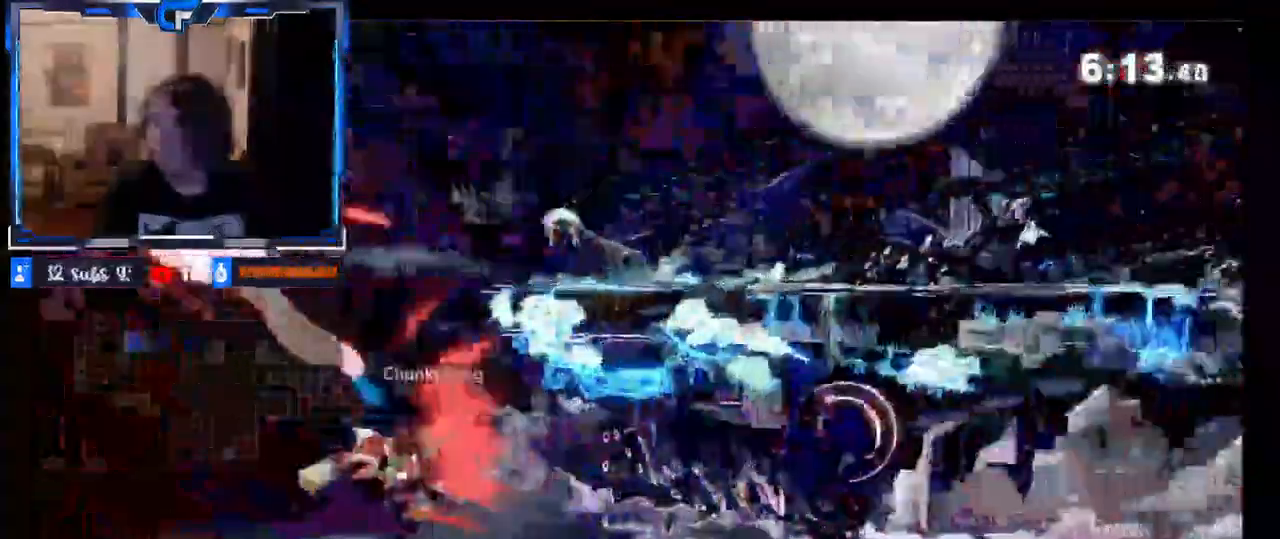
{"buttons": ["Z"], "left_stick": "right", "right_stick": "center", "events": [[50, "X", "down"], [117, "X", "up"], [183, "X", "down"], [267, "X", "up"], [317, "X", "down"], [417, "left_stick", "right"], [500, "X", "up"]]}
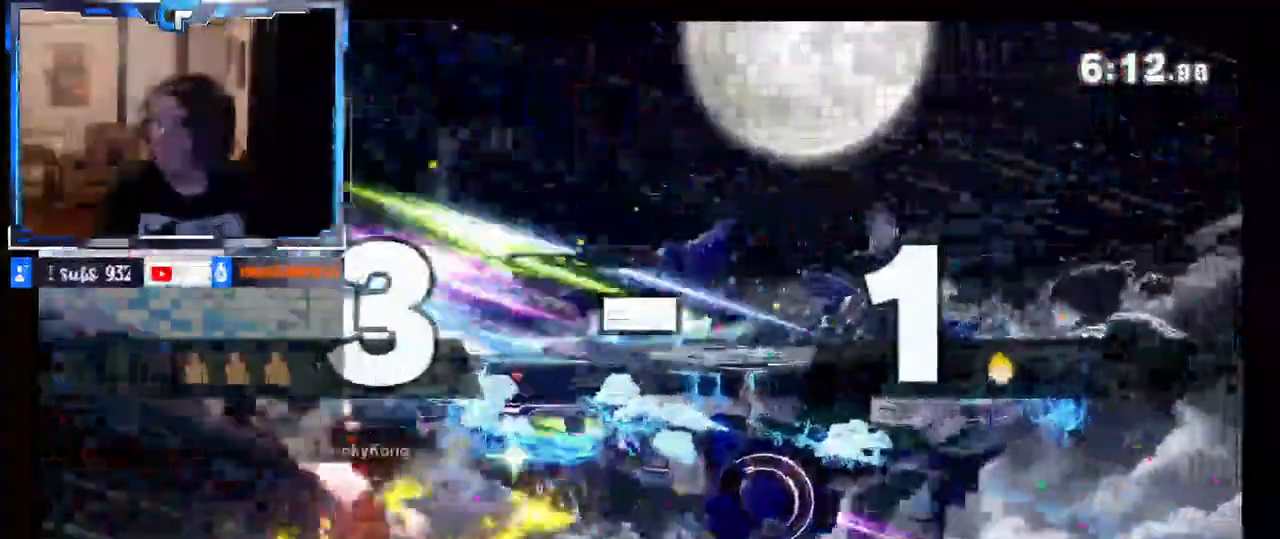
{"buttons": [], "left_stick": "up-right", "right_stick": "center", "events": [[67, "Z", "up"], [117, "left_stick", "up-right"], [183, "B", "down"], [283, "B", "up"]]}